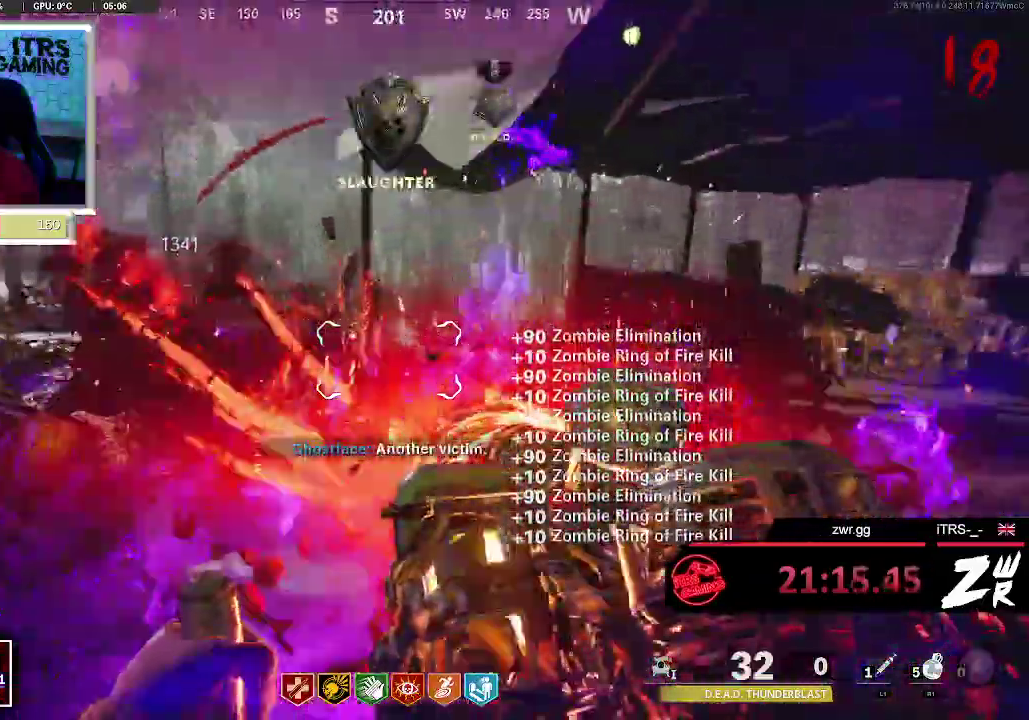
Gameplay with a controller (PlayStation layout); each line is a JSON object with the inputs held at the frame after it. "events" lists button and stick changes between this image and that frame as [ms after this image, input, new state], when the widget could be followed in between. This overlay highlights the sticks when they move; stick clicks (L3 R3) are not distinguishable. Not read: SQUARE.
{"buttons": ["L2"], "left_stick": "left", "right_stick": "center", "events": [[300, "left_stick", "center"], [333, "right_stick", "up"], [400, "left_stick", "down-left"], [400, "right_stick", "center"], [500, "left_stick", "left"]]}
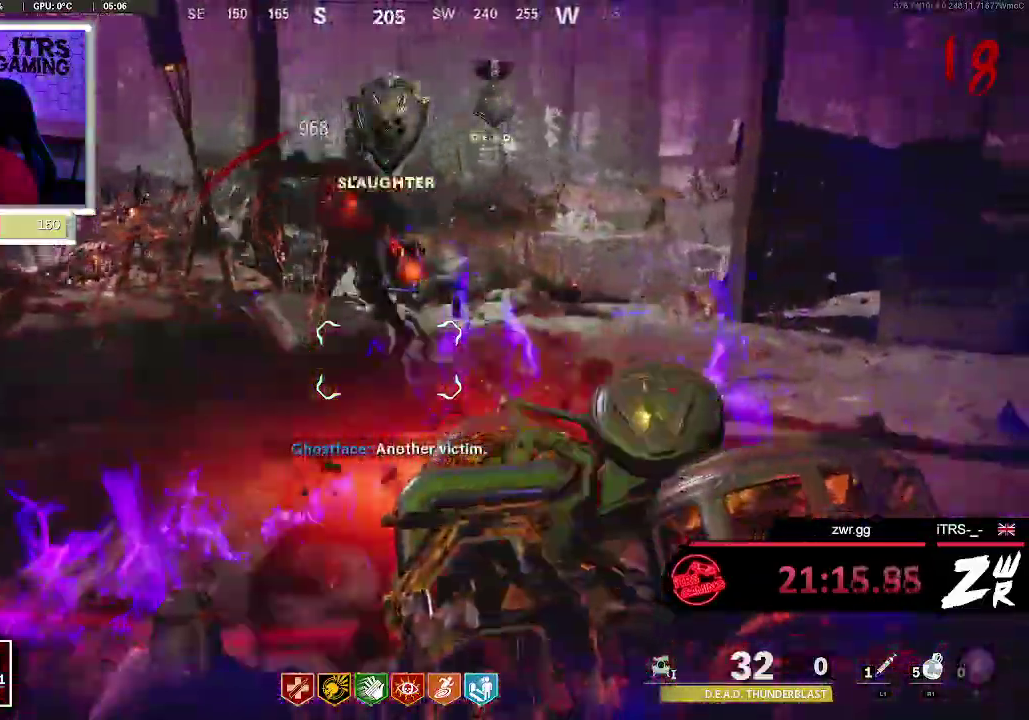
{"buttons": ["L2"], "left_stick": "down", "right_stick": "up-left", "events": [[67, "right_stick", "up"], [100, "left_stick", "center"], [167, "left_stick", "up-right"], [267, "left_stick", "right"], [367, "left_stick", "down-right"], [400, "right_stick", "up-left"], [500, "left_stick", "down"]]}
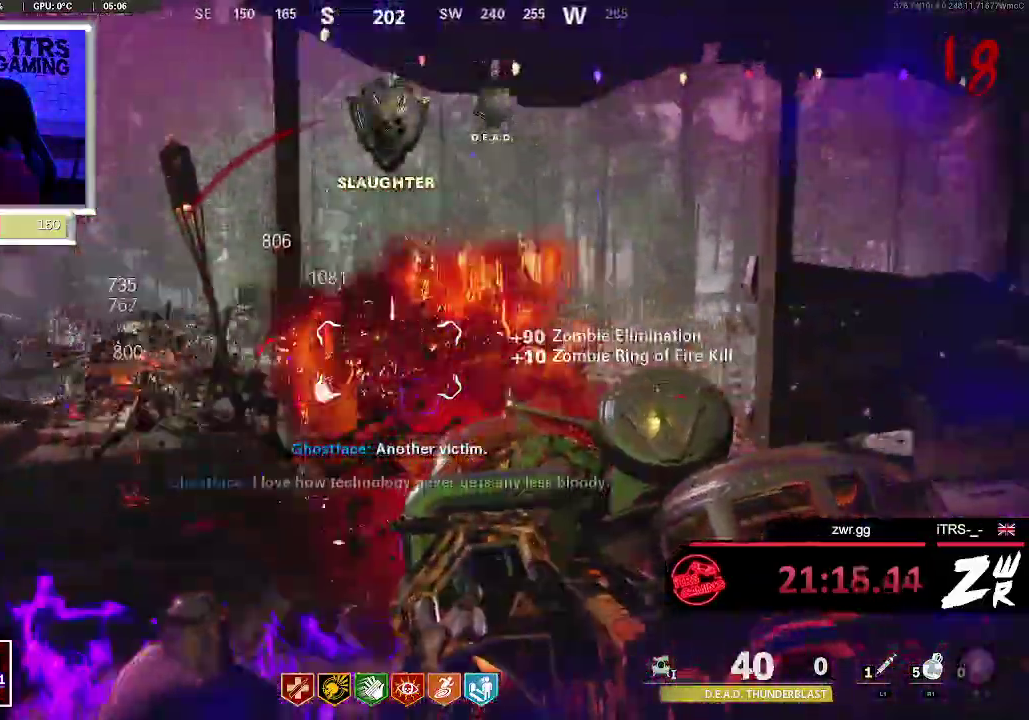
{"buttons": ["L2"], "left_stick": "up", "right_stick": "center", "events": [[100, "left_stick", "left"], [100, "right_stick", "center"], [167, "right_stick", "down-left"], [233, "right_stick", "center"], [333, "left_stick", "up-left"], [467, "left_stick", "up"]]}
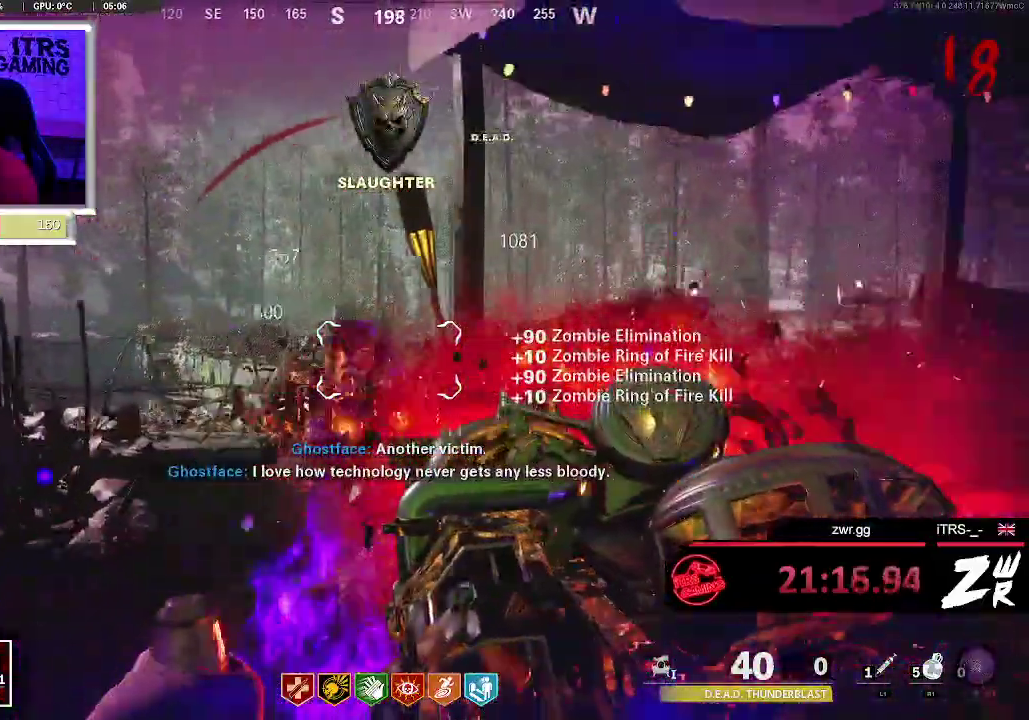
{"buttons": ["L2"], "left_stick": "left", "right_stick": "down"}
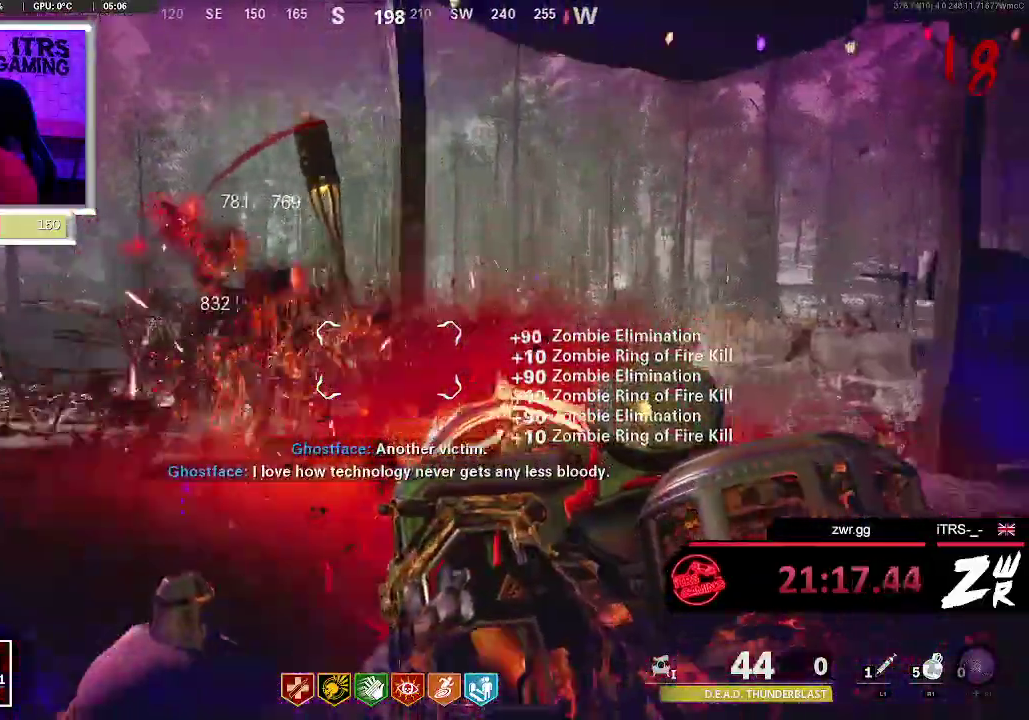
{"buttons": ["L2"], "left_stick": "down-left", "right_stick": "center", "events": [[67, "left_stick", "down-left"], [67, "right_stick", "center"], [233, "left_stick", "up-right"], [233, "right_stick", "left"], [300, "left_stick", "up"], [467, "right_stick", "center"], [500, "left_stick", "down-left"]]}
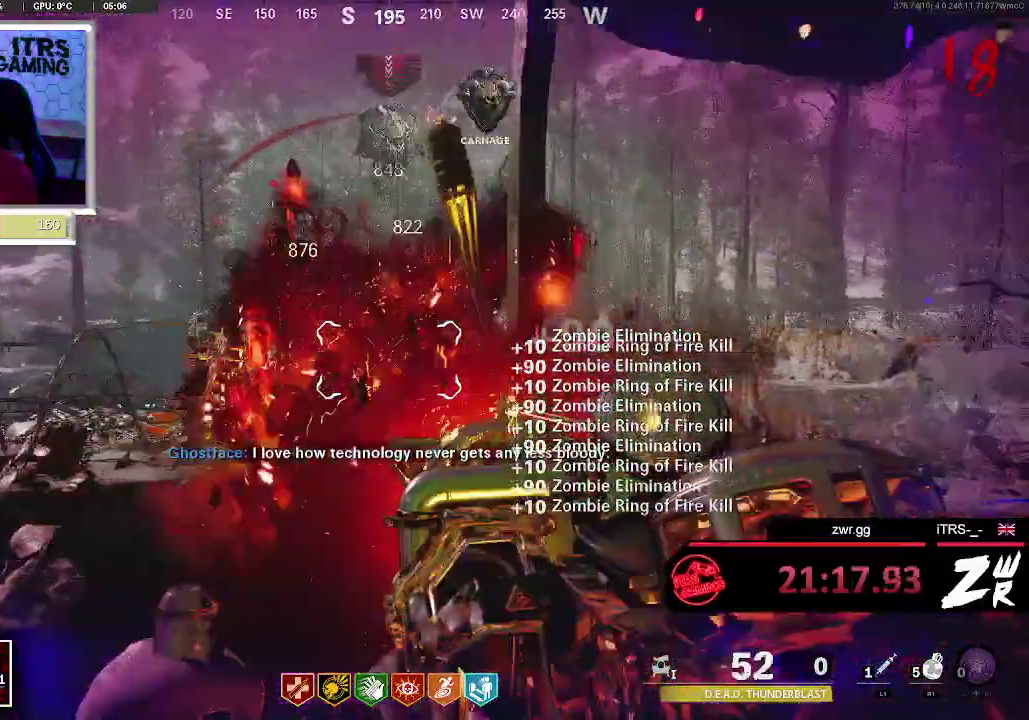
{"buttons": ["L2"], "left_stick": "down-right", "right_stick": "center", "events": [[333, "left_stick", "down-right"]]}